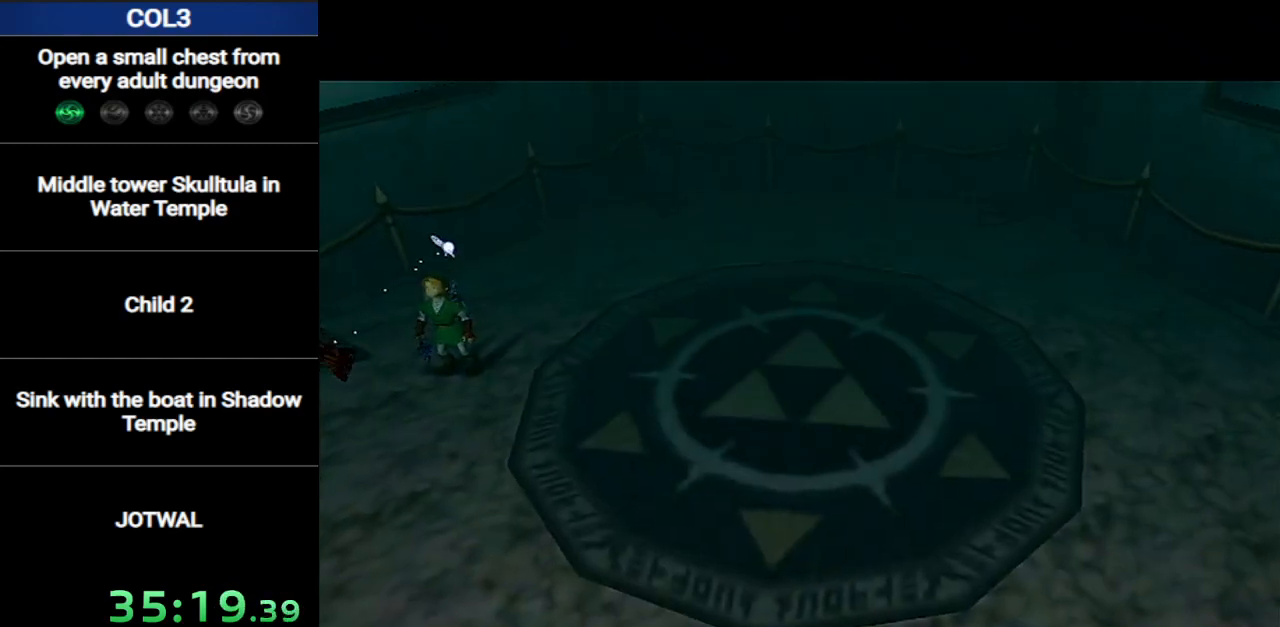
Gameplay with a controller (Nintendo layout); each line is a JSON object with the inputs held at the frame after it. "events" lists button and stick changes between this image and that frame as [ms after this image, input, new state], when the widget could be followed in between. Not read: L3 R3.
{"buttons": ["A"], "left_stick": "center", "right_stick": "center", "events": [[484, "A", "down"]]}
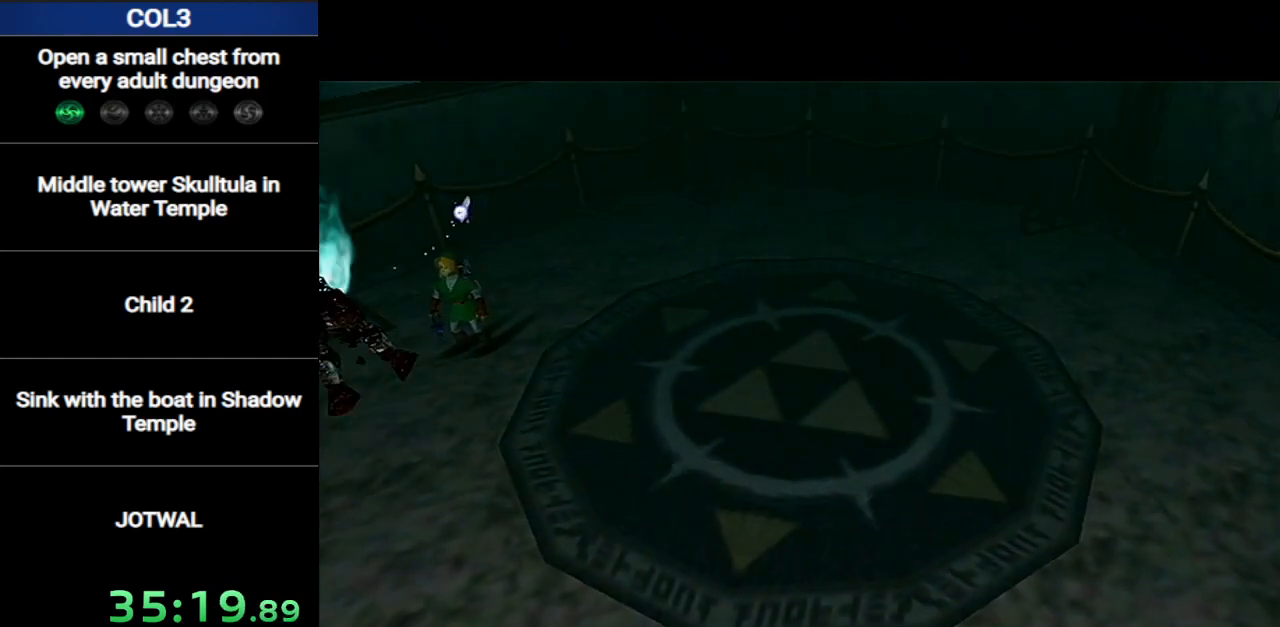
{"buttons": [], "left_stick": "center", "right_stick": "center", "events": [[83, "A", "up"], [100, "B", "down"], [150, "A", "down"], [150, "B", "up"], [233, "A", "up"], [300, "A", "down"], [300, "B", "down"], [317, "B", "up"], [400, "A", "up"], [417, "B", "down"], [450, "A", "down"], [450, "B", "up"], [500, "A", "up"]]}
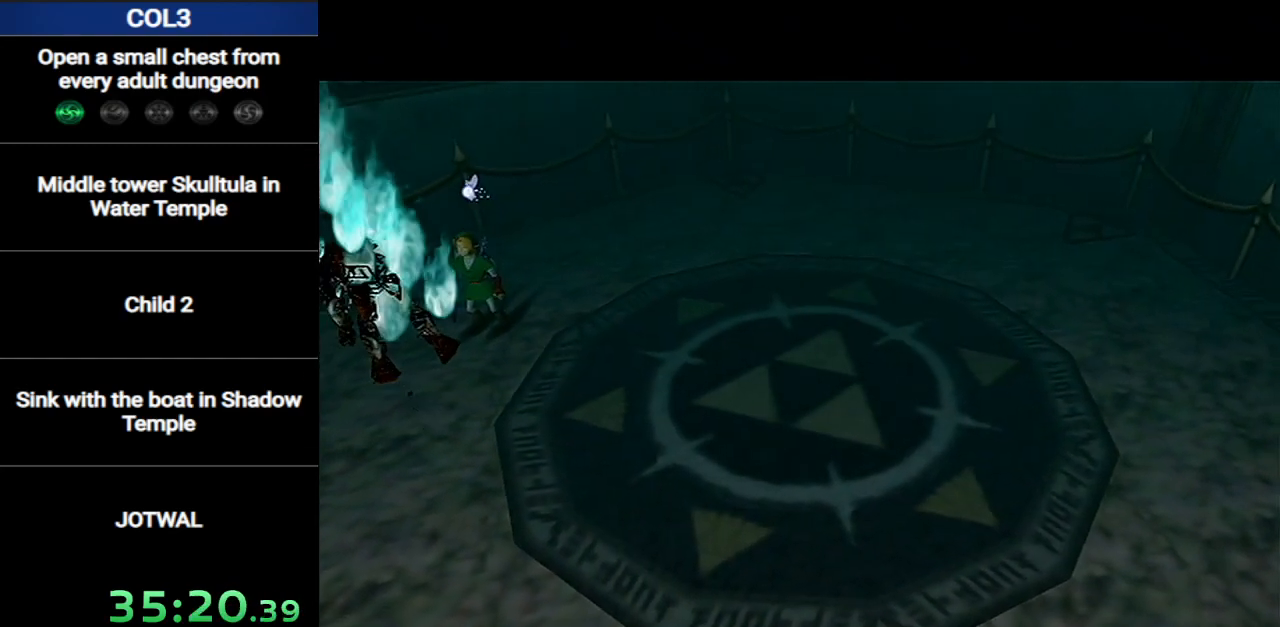
{"buttons": ["A"], "left_stick": "center", "right_stick": "center", "events": [[50, "B", "down"], [67, "A", "down"], [67, "B", "up"], [134, "A", "up"], [134, "B", "down"], [184, "B", "up"], [217, "A", "down"], [217, "B", "down"], [284, "A", "up"], [284, "B", "up"], [351, "A", "down"], [351, "B", "down"], [401, "A", "up"], [401, "B", "up"], [434, "B", "down"], [467, "A", "down"], [501, "B", "up"]]}
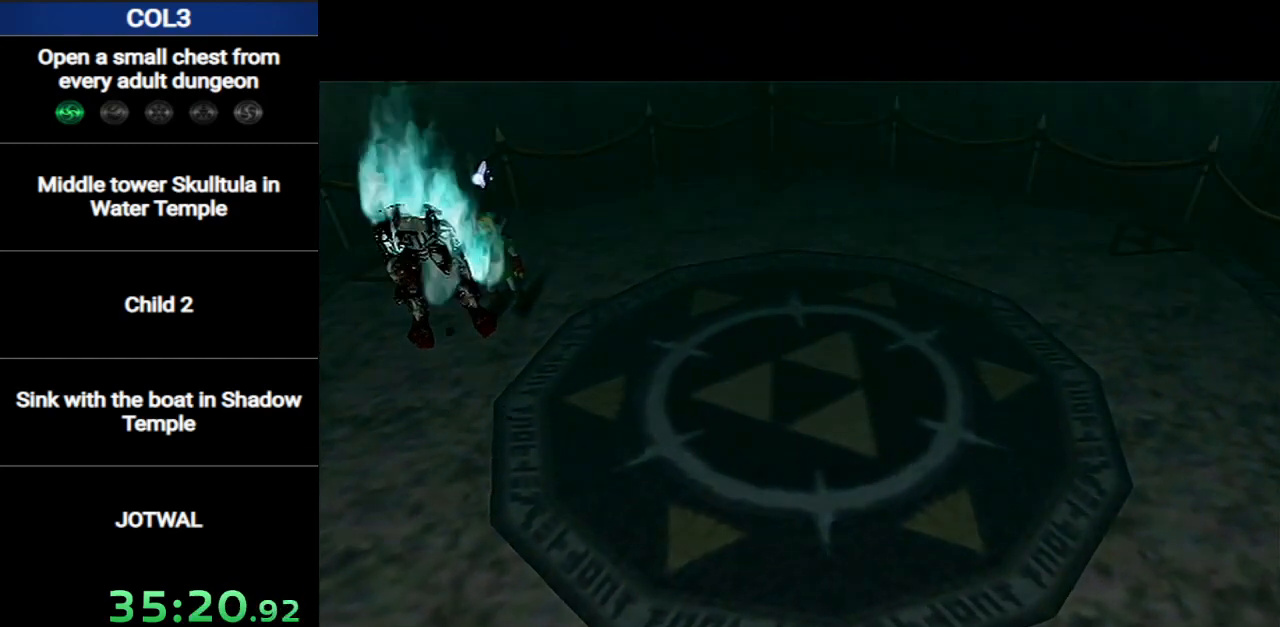
{"buttons": ["A"], "left_stick": "center", "right_stick": "center", "events": [[33, "A", "up"], [66, "B", "down"], [100, "A", "down"], [133, "B", "up"], [150, "A", "up"], [183, "B", "down"], [217, "A", "down"], [250, "B", "up"], [317, "A", "up"], [317, "B", "down"], [350, "A", "down"], [350, "B", "up"], [400, "A", "up"], [400, "B", "down"], [467, "B", "up"], [500, "A", "down"]]}
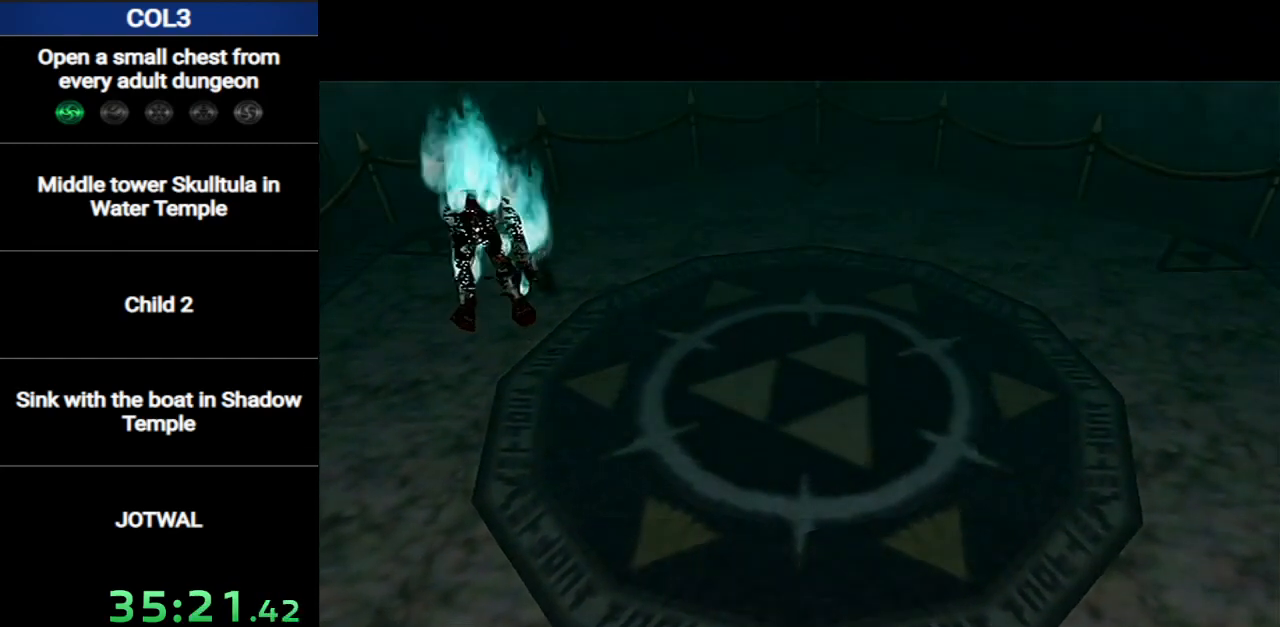
{"buttons": ["B"], "left_stick": "center", "right_stick": "center", "events": [[34, "B", "down"], [67, "A", "up"], [100, "B", "up"], [167, "A", "down"], [167, "B", "down"], [217, "A", "up"], [217, "B", "up"], [284, "A", "down"], [284, "B", "down"], [317, "B", "up"], [351, "A", "up"], [384, "B", "down"], [401, "A", "down"], [434, "B", "up"], [467, "A", "up"], [501, "B", "down"]]}
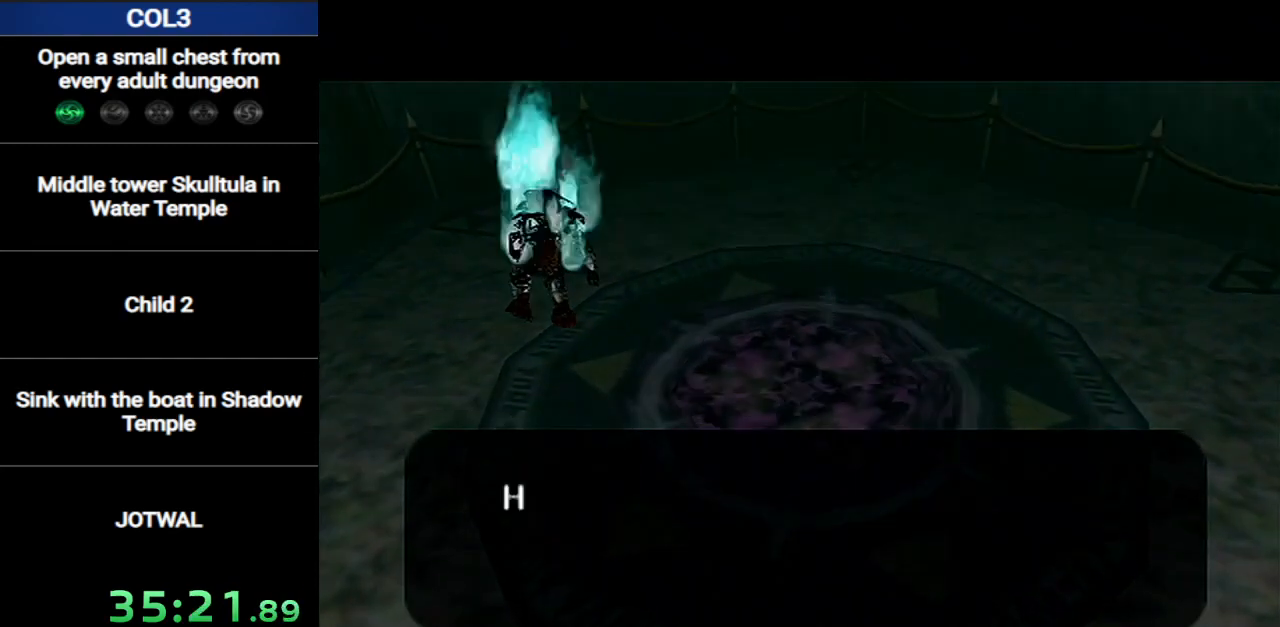
{"buttons": ["A"], "left_stick": "center", "right_stick": "center", "events": [[33, "A", "down"], [100, "A", "up"], [167, "B", "up"], [183, "A", "down"], [183, "B", "down"], [217, "A", "up"], [250, "B", "up"], [283, "A", "down"], [317, "B", "down"], [383, "B", "up"], [400, "A", "up"], [450, "A", "down"], [450, "B", "down"], [467, "B", "up"]]}
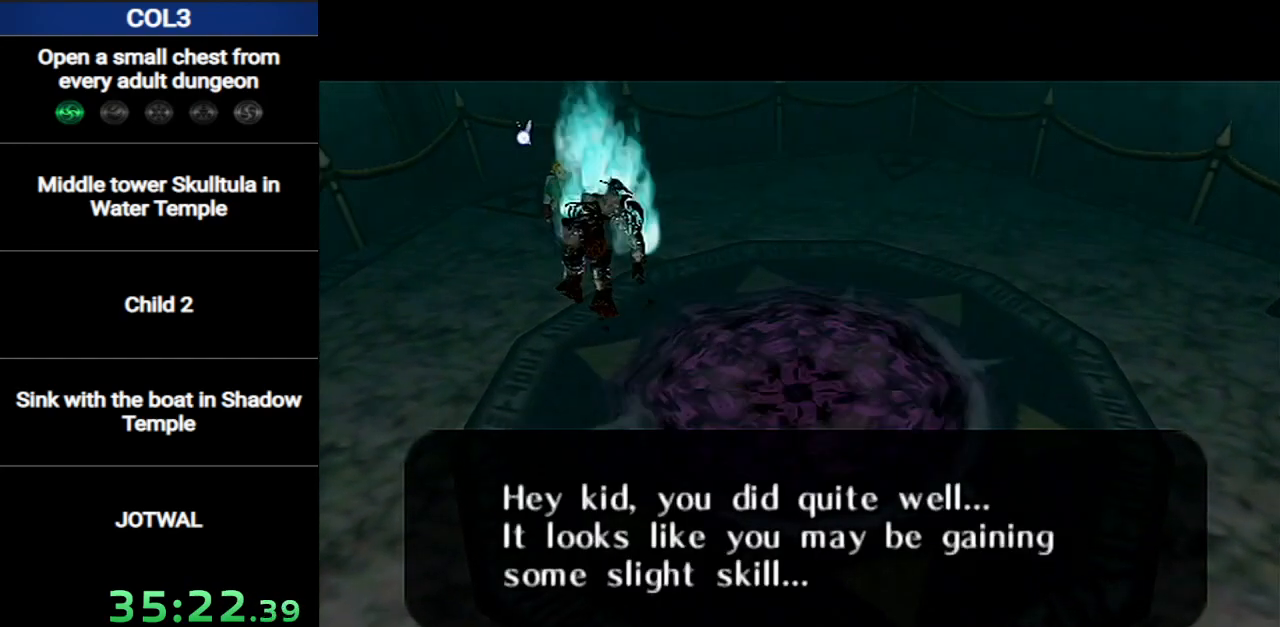
{"buttons": [], "left_stick": "center", "right_stick": "center", "events": [[150, "B", "down"], [200, "A", "up"], [217, "B", "up"], [250, "A", "down"], [284, "B", "down"], [317, "A", "up"], [317, "B", "up"], [401, "A", "down"], [401, "B", "down"], [451, "B", "up"], [467, "A", "up"]]}
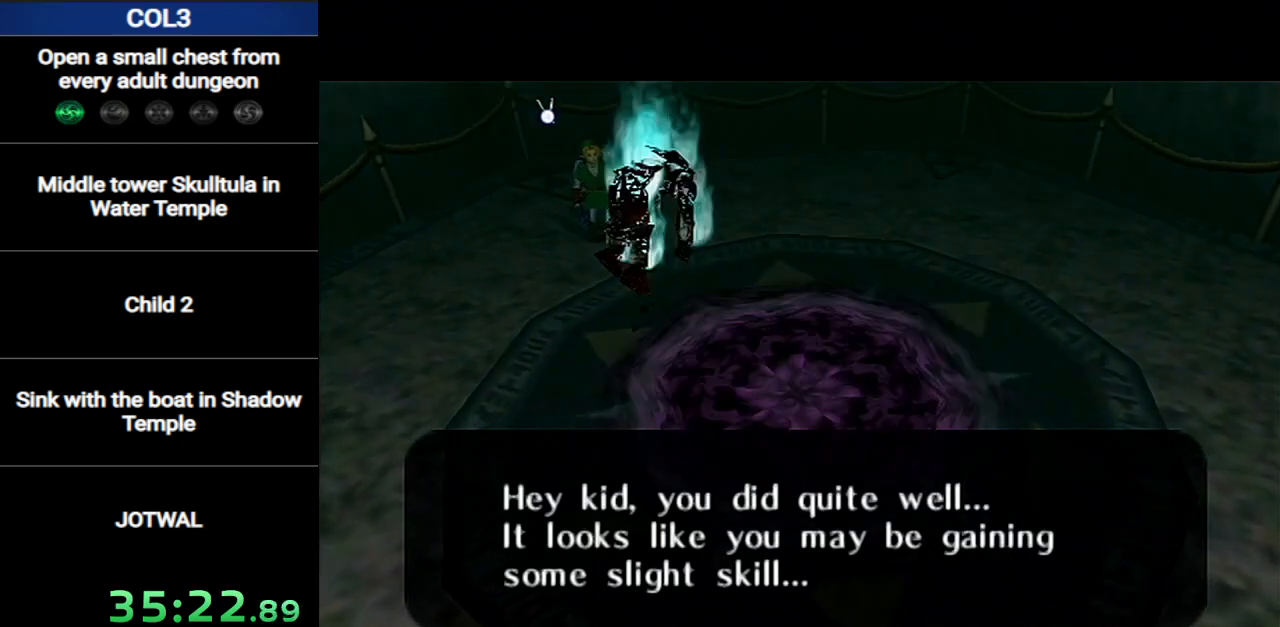
{"buttons": ["A", "B"], "left_stick": "center", "right_stick": "center", "events": [[33, "B", "down"], [66, "A", "down"], [66, "B", "up"], [100, "A", "up"], [150, "B", "down"], [183, "A", "down"], [183, "B", "up"], [250, "A", "up"], [250, "B", "down"], [283, "B", "up"], [350, "A", "down"], [400, "A", "up"], [400, "B", "down"], [450, "B", "up"], [467, "A", "down"], [500, "B", "down"]]}
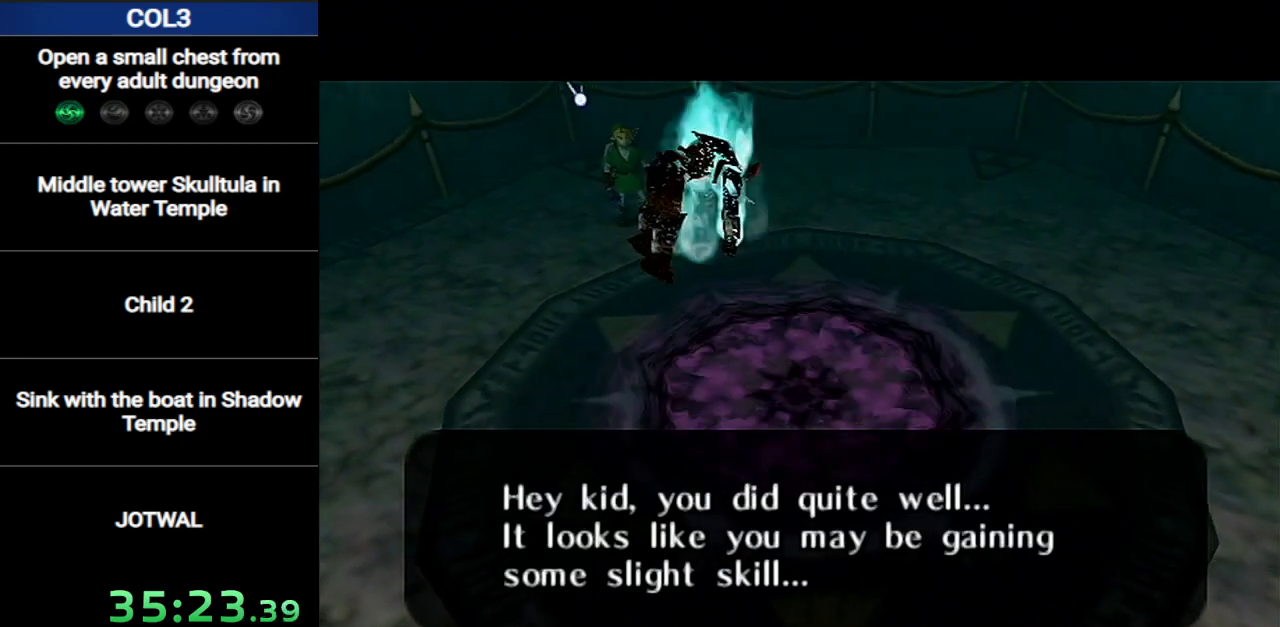
{"buttons": [], "left_stick": "center", "right_stick": "center", "events": [[34, "B", "up"], [67, "A", "up"], [100, "B", "down"], [134, "A", "down"], [167, "B", "up"], [217, "A", "up"], [217, "B", "down"], [250, "A", "down"], [250, "B", "up"], [317, "A", "up"], [317, "B", "down"], [401, "A", "down"], [401, "B", "up"], [467, "B", "down"], [501, "A", "up"], [501, "B", "up"]]}
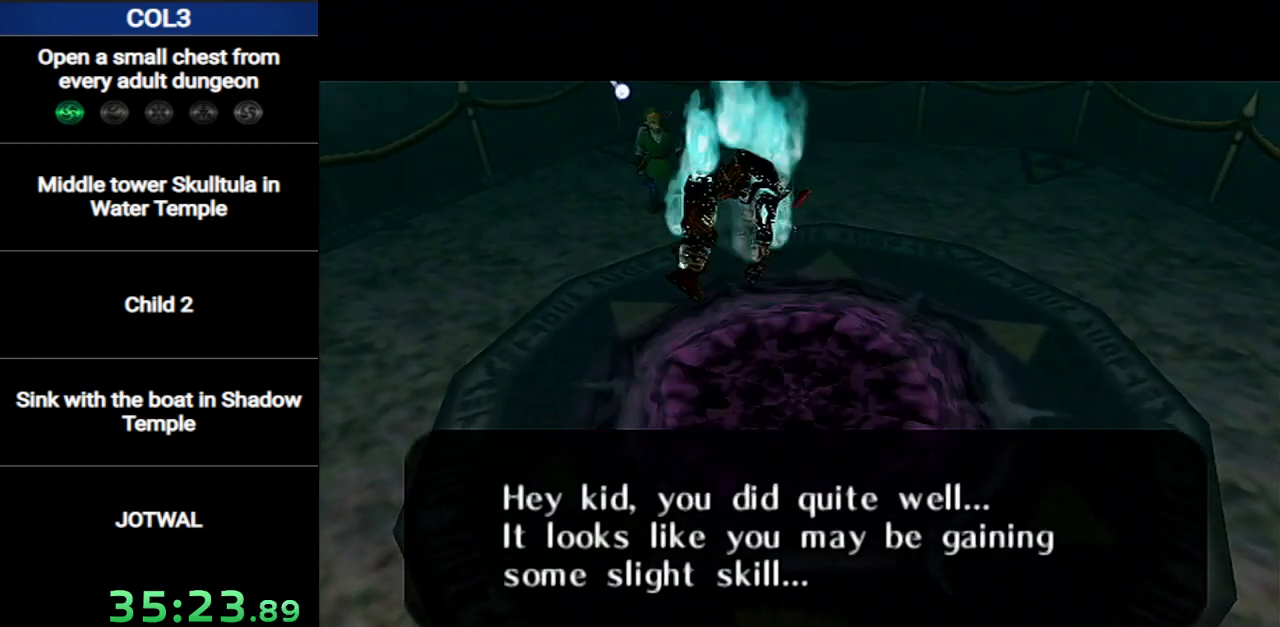
{"buttons": [], "left_stick": "center", "right_stick": "center", "events": [[66, "A", "down"], [100, "B", "down"], [133, "B", "up"], [150, "A", "up"], [217, "A", "down"], [317, "A", "up"], [383, "A", "down"], [467, "A", "up"], [467, "B", "down"], [500, "B", "up"]]}
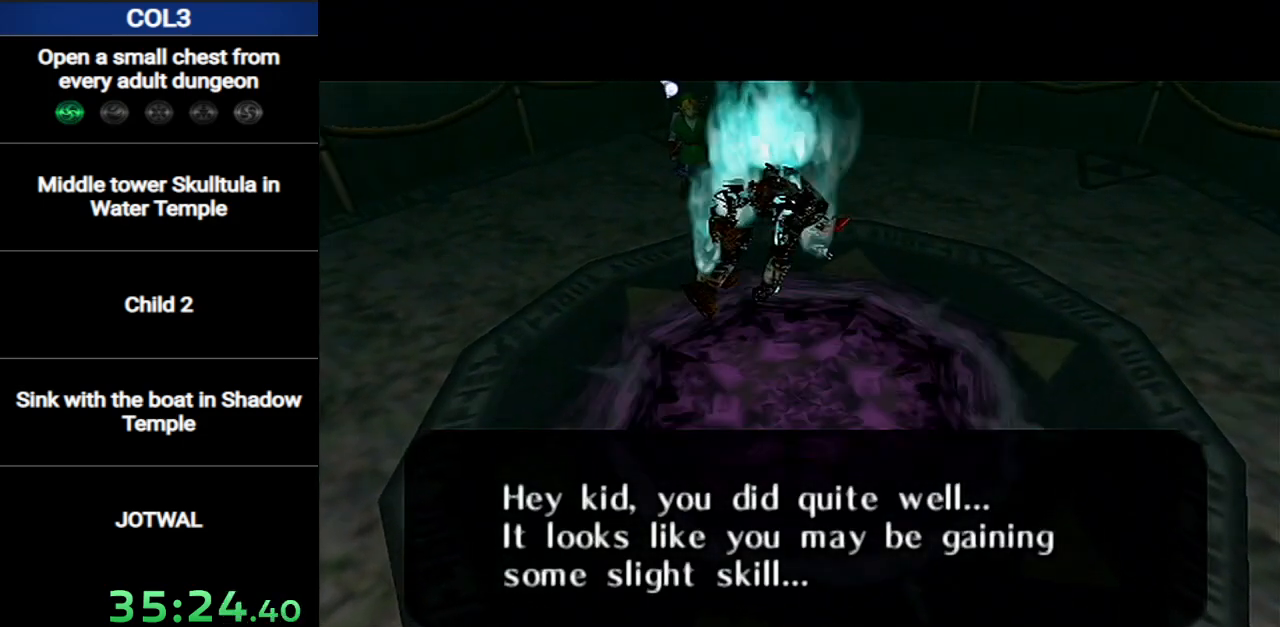
{"buttons": ["A", "B"], "left_stick": "center", "right_stick": "center", "events": [[34, "A", "down"], [100, "B", "down"], [134, "A", "up"], [167, "B", "up"], [184, "A", "down"], [250, "A", "up"], [250, "B", "down"], [284, "B", "up"], [351, "A", "down"], [351, "B", "down"], [401, "A", "up"], [401, "B", "up"], [467, "A", "down"], [467, "B", "down"]]}
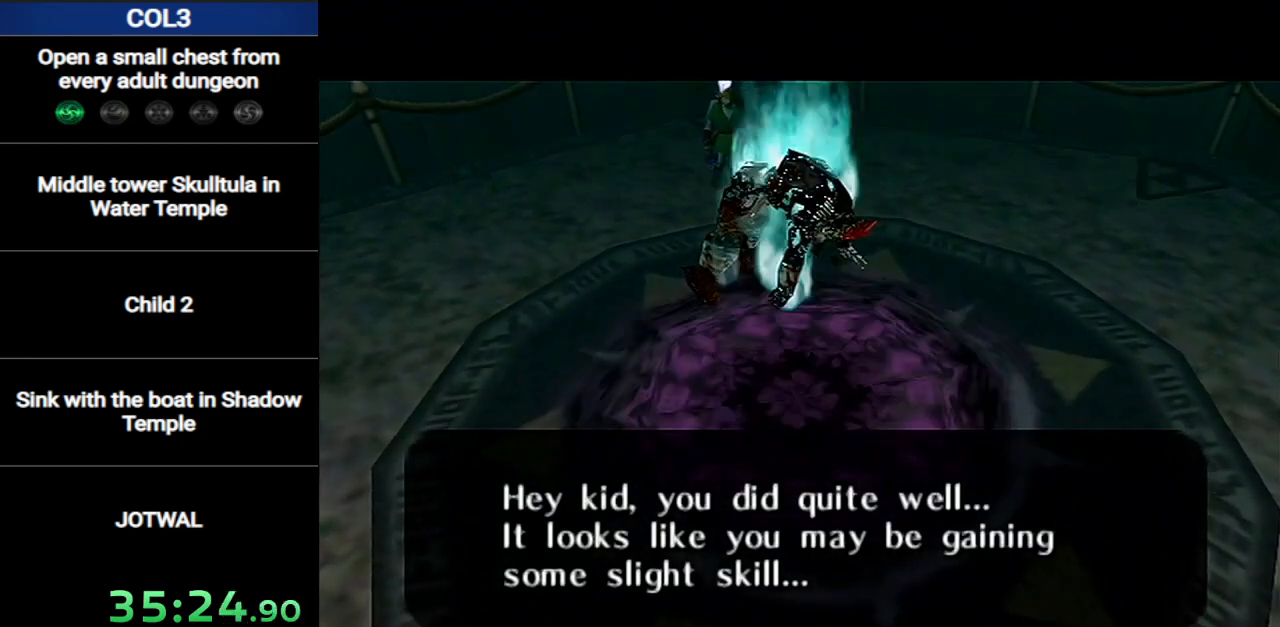
{"buttons": ["A"], "left_stick": "center", "right_stick": "center", "events": [[33, "B", "up"], [66, "A", "up"], [133, "A", "down"], [133, "B", "down"], [150, "B", "up"], [183, "A", "up"], [217, "B", "down"], [250, "A", "down"], [283, "B", "up"], [317, "A", "up"], [350, "B", "down"], [417, "A", "down"], [417, "B", "up"], [450, "A", "up"], [467, "B", "down"], [500, "A", "down"], [500, "B", "up"]]}
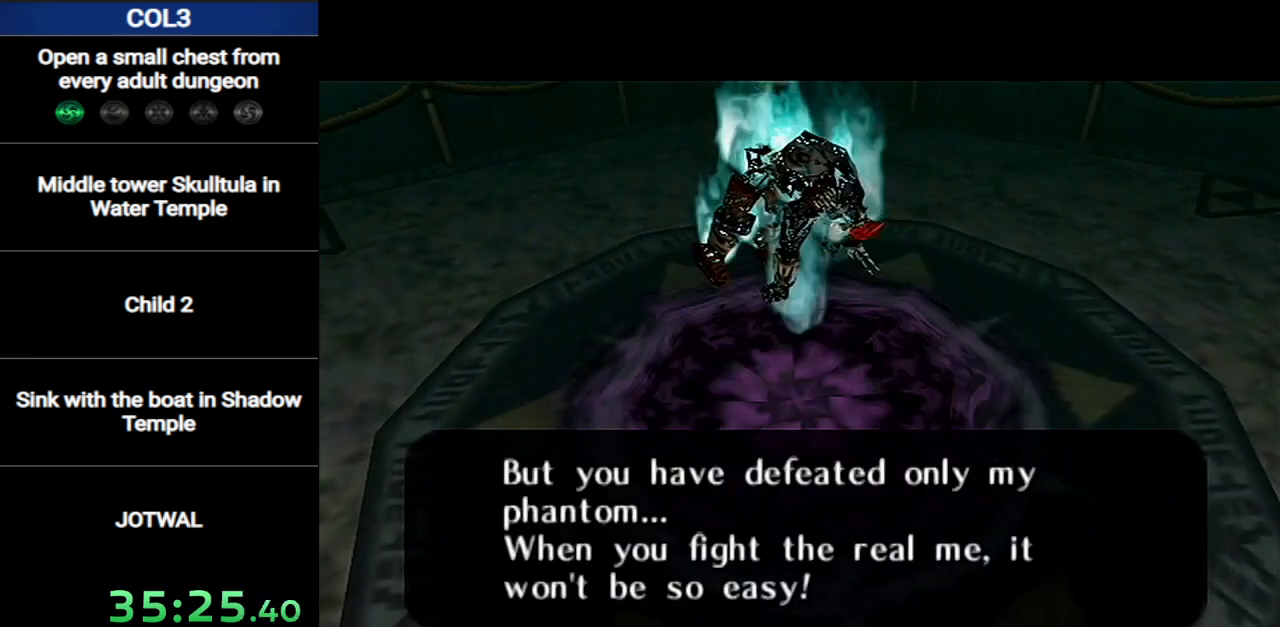
{"buttons": [], "left_stick": "center", "right_stick": "center", "events": [[67, "A", "up"], [67, "B", "down"], [167, "A", "down"], [167, "B", "up"], [200, "A", "up"], [200, "B", "down"], [250, "B", "up"], [284, "A", "down"], [317, "A", "up"], [317, "B", "down"], [384, "B", "up"], [401, "A", "down"], [434, "B", "down"], [467, "A", "up"], [501, "B", "up"]]}
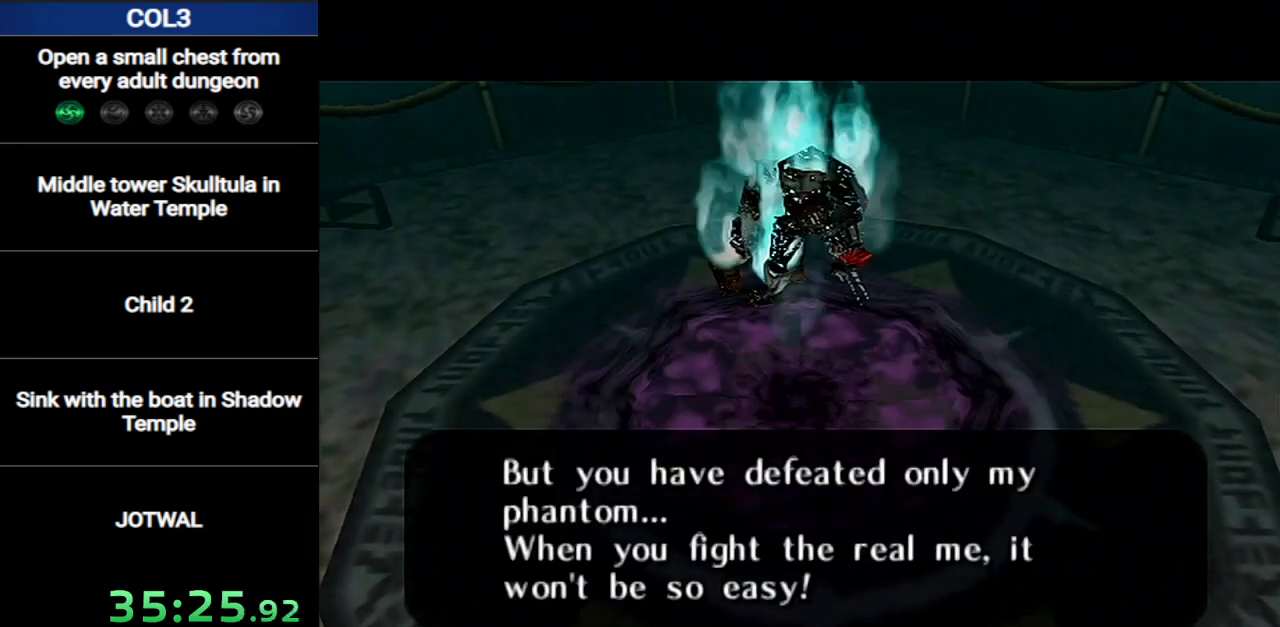
{"buttons": ["A"], "left_stick": "center", "right_stick": "center", "events": [[33, "A", "down"], [66, "B", "down"], [133, "B", "up"], [183, "B", "down"], [217, "A", "up"], [217, "B", "up"], [250, "A", "down"], [317, "B", "down"], [350, "B", "up"], [383, "A", "up"], [433, "B", "down"], [467, "A", "down"], [467, "B", "up"]]}
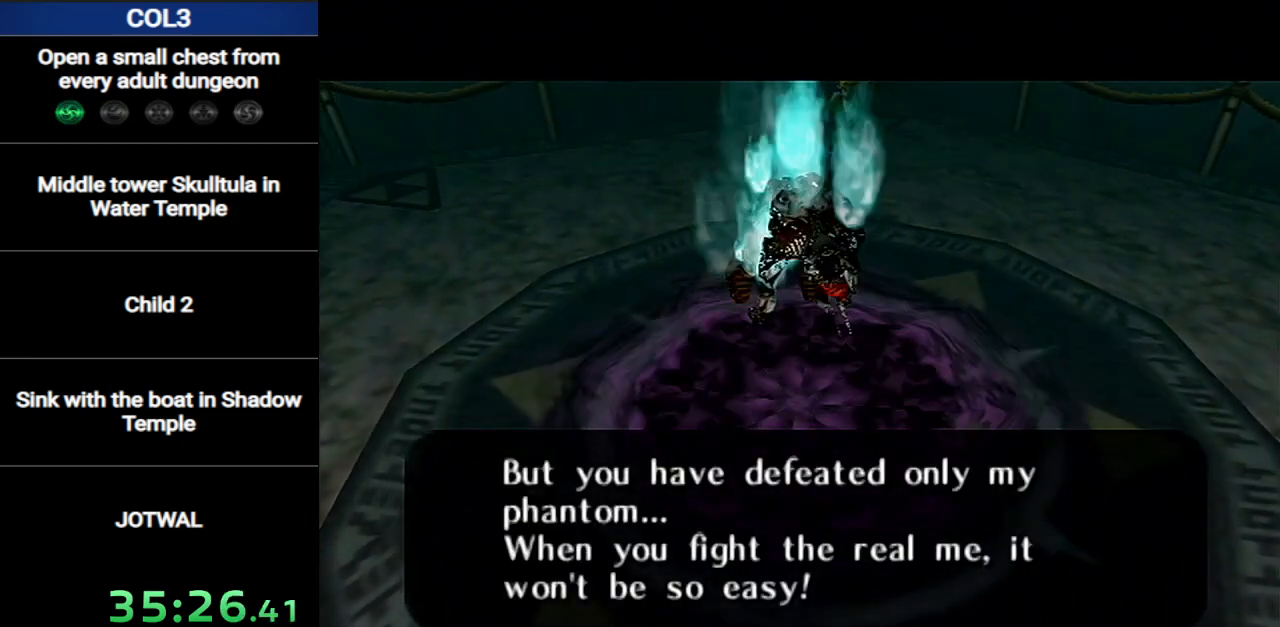
{"buttons": ["B"], "left_stick": "center", "right_stick": "center", "events": [[34, "B", "down"], [100, "B", "up"], [167, "A", "up"], [167, "B", "down"], [184, "A", "down"], [184, "B", "up"], [217, "A", "up"], [250, "B", "down"], [284, "B", "up"], [317, "A", "down"], [351, "A", "up"], [384, "B", "down"], [417, "B", "up"], [434, "A", "down"], [501, "A", "up"], [501, "B", "down"]]}
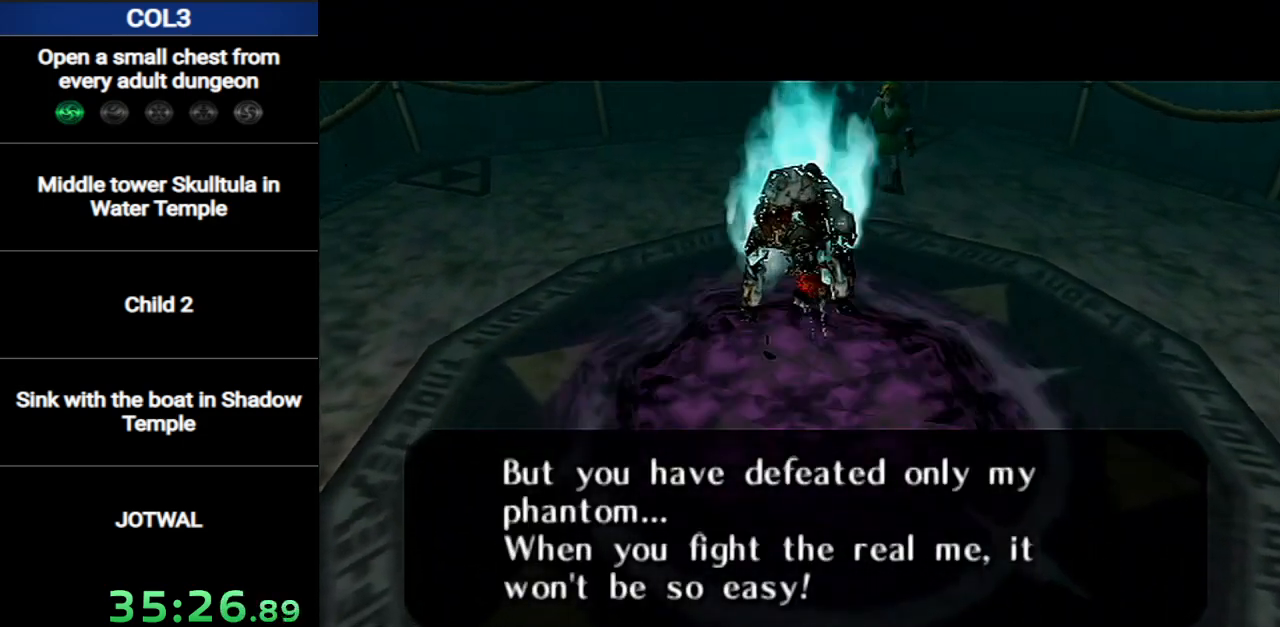
{"buttons": ["A", "B"], "left_stick": "center", "right_stick": "center", "events": [[33, "B", "up"], [66, "A", "down"], [133, "B", "down"], [150, "A", "up"], [150, "B", "up"], [217, "A", "down"], [217, "B", "down"], [283, "B", "up"], [350, "A", "up"], [383, "B", "down"], [400, "A", "down"], [400, "B", "up"], [433, "A", "up"], [467, "B", "down"], [500, "A", "down"]]}
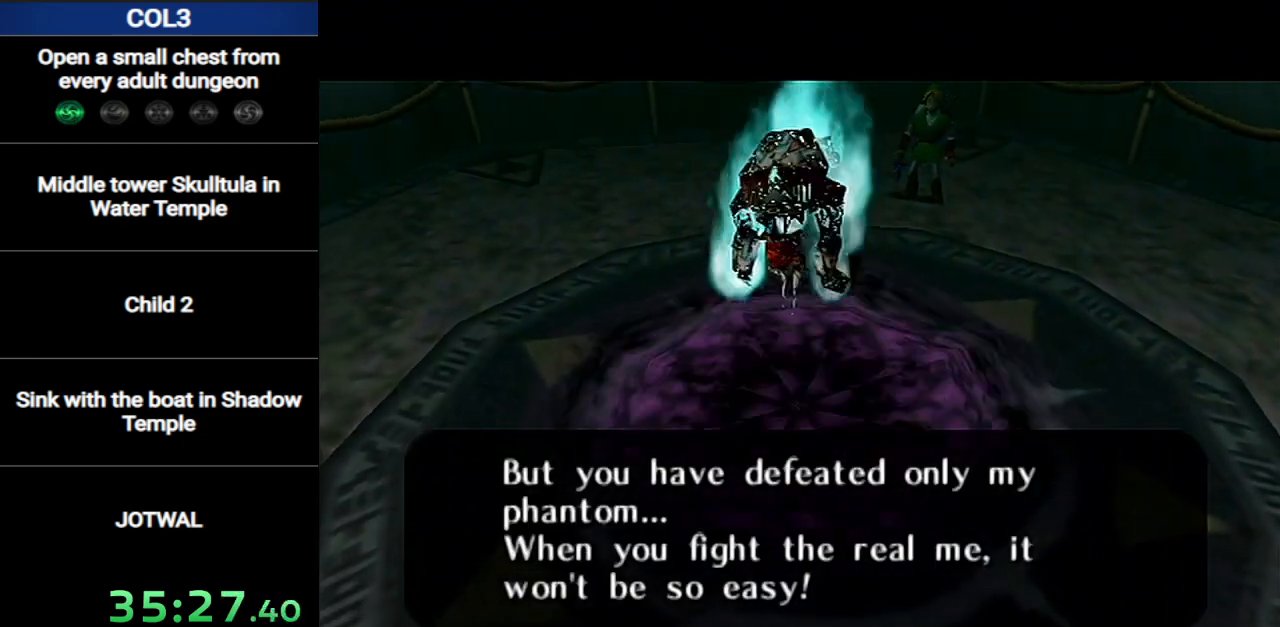
{"buttons": ["A", "B"], "left_stick": "center", "right_stick": "center", "events": [[34, "B", "up"], [150, "B", "down"], [217, "A", "up"], [250, "B", "up"], [317, "A", "down"], [317, "B", "down"], [384, "B", "up"], [401, "A", "up"], [434, "B", "down"], [467, "A", "down"]]}
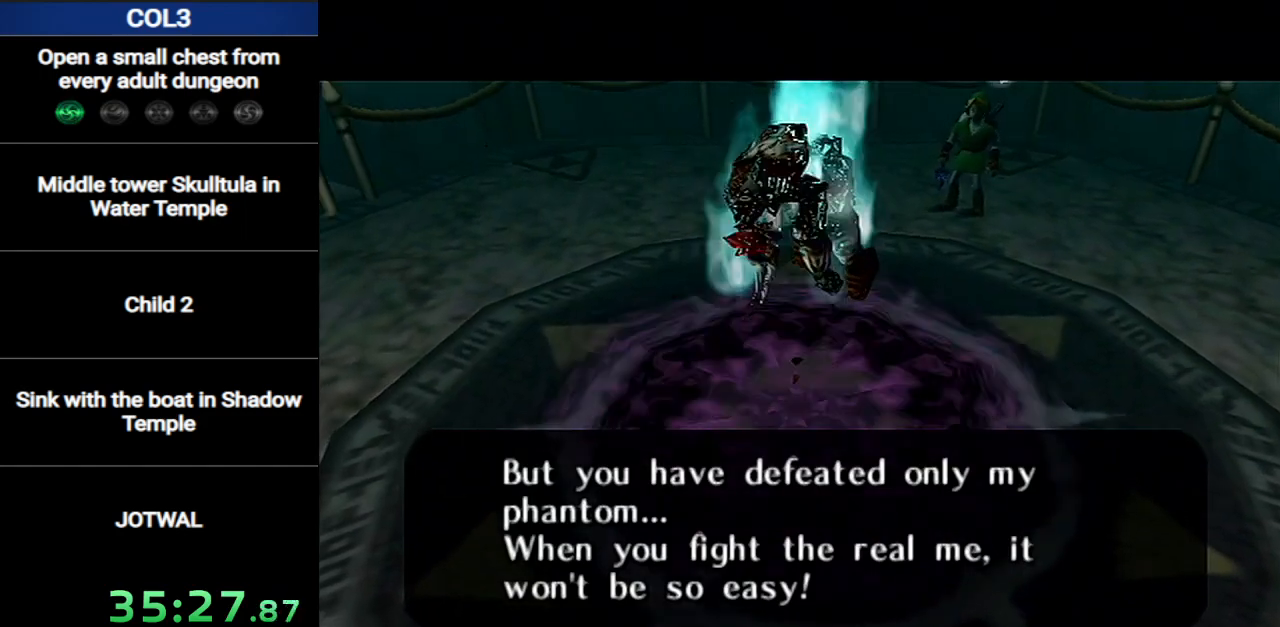
{"buttons": [], "left_stick": "center", "right_stick": "center", "events": [[17, "B", "up"], [50, "A", "up"], [50, "B", "down"], [150, "A", "down"], [150, "B", "up"], [167, "B", "down"], [200, "A", "up"], [234, "B", "up"], [267, "A", "down"], [300, "B", "down"], [367, "A", "up"], [400, "B", "up"], [434, "A", "down"], [434, "B", "down"], [484, "A", "up"], [484, "B", "up"]]}
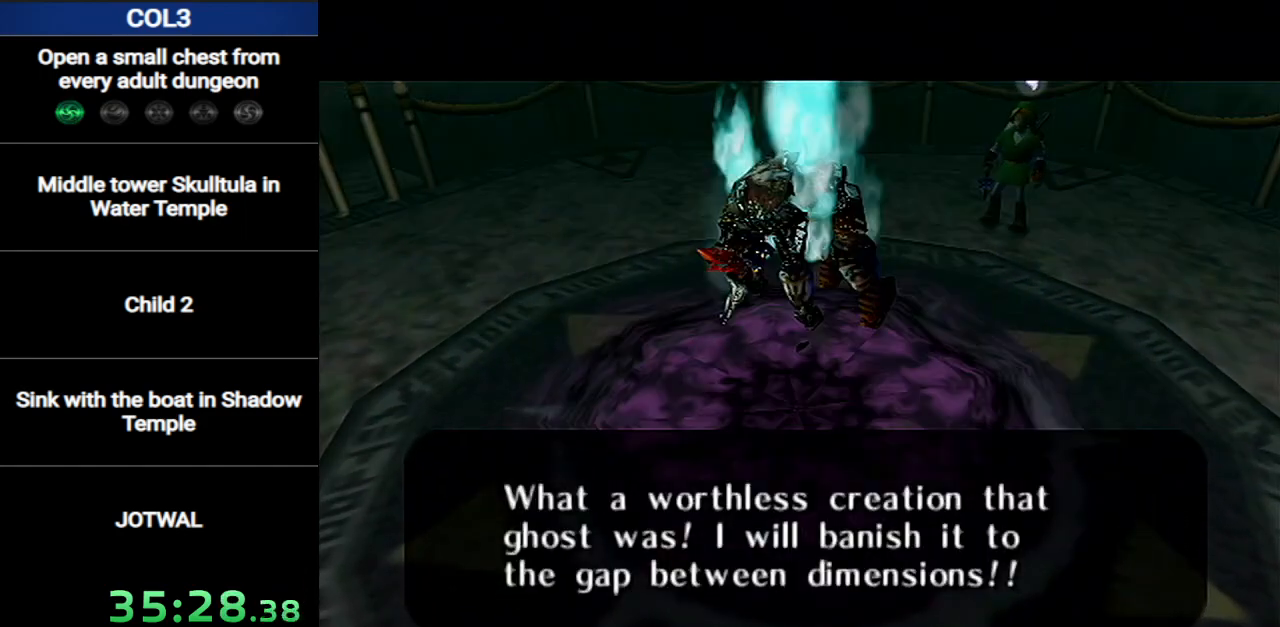
{"buttons": ["A"], "left_stick": "center", "right_stick": "center", "events": [[50, "A", "down"], [50, "B", "down"], [150, "A", "up"], [150, "B", "up"], [200, "A", "down"], [200, "B", "down"], [233, "B", "up"], [266, "A", "up"], [333, "A", "down"], [333, "B", "down"], [400, "A", "up"], [400, "B", "up"], [450, "A", "down"], [450, "B", "down"], [483, "B", "up"]]}
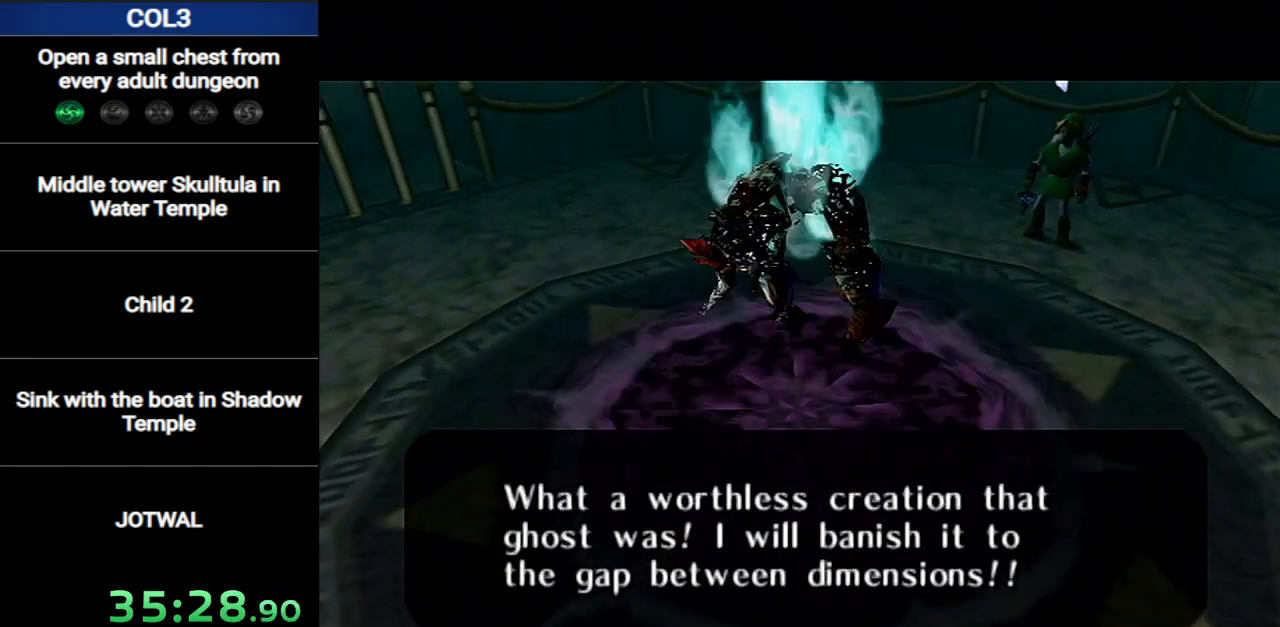
{"buttons": [], "left_stick": "center", "right_stick": "center", "events": [[17, "A", "up"], [50, "B", "down"], [117, "A", "down"], [150, "B", "up"], [167, "A", "up"], [217, "B", "down"], [267, "A", "down"], [267, "B", "up"], [334, "A", "up"], [334, "B", "down"], [400, "A", "down"], [400, "B", "up"], [450, "A", "up"], [450, "B", "down"], [484, "B", "up"]]}
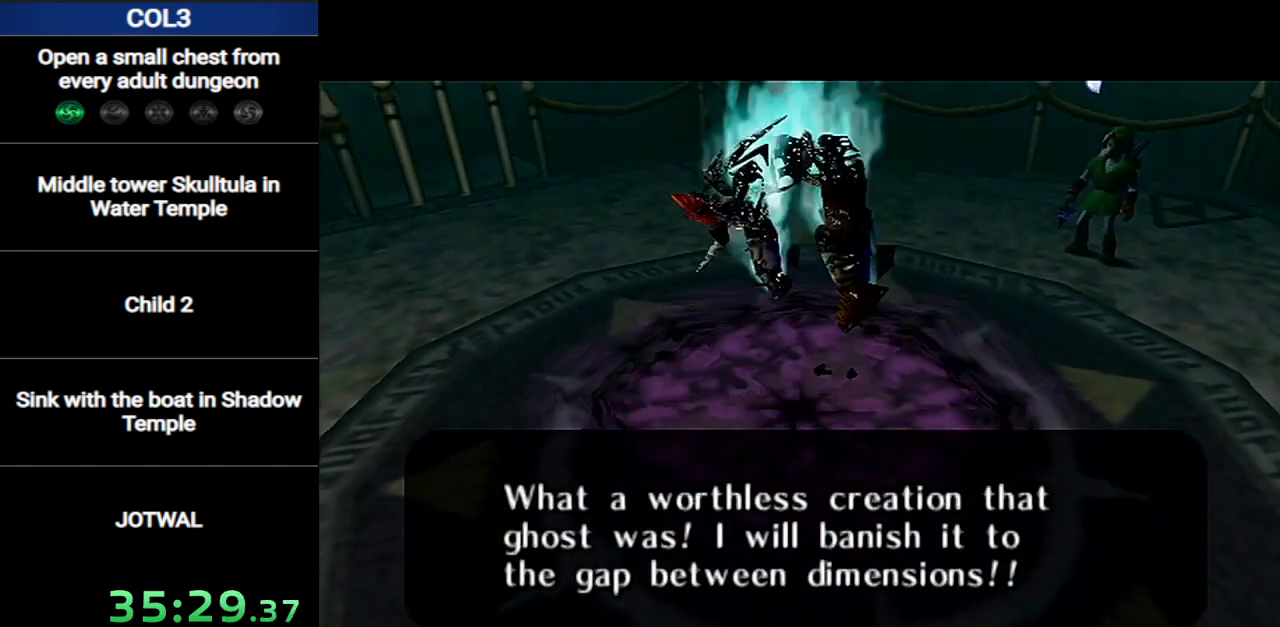
{"buttons": ["A"], "left_stick": "center", "right_stick": "center", "events": [[16, "A", "down"], [150, "A", "up"], [216, "A", "down"], [216, "B", "down"], [233, "B", "up"], [300, "A", "up"], [367, "A", "down"], [417, "A", "up"], [450, "B", "down"], [483, "A", "down"], [483, "B", "up"]]}
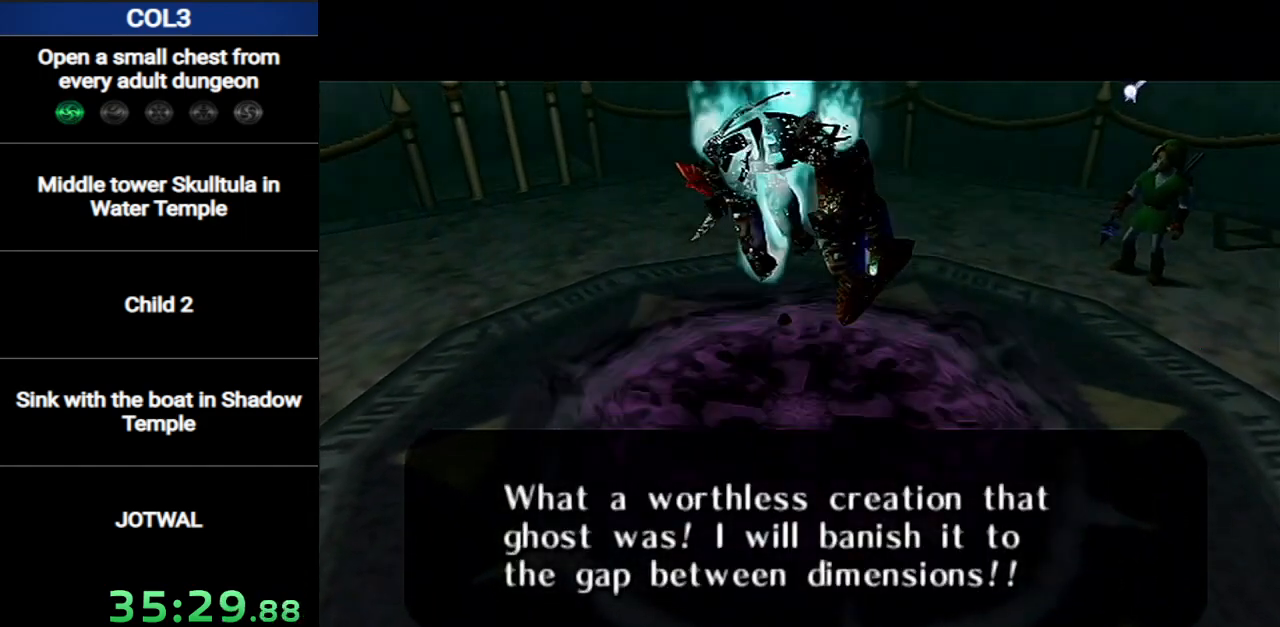
{"buttons": ["B"], "left_stick": "center", "right_stick": "center", "events": [[83, "A", "up"], [83, "B", "down"], [117, "B", "up"], [150, "A", "down"], [200, "A", "up"], [200, "B", "down"], [234, "B", "up"], [267, "A", "down"], [334, "A", "up"], [334, "B", "down"], [367, "B", "up"], [417, "A", "down"], [467, "A", "up"], [484, "B", "down"]]}